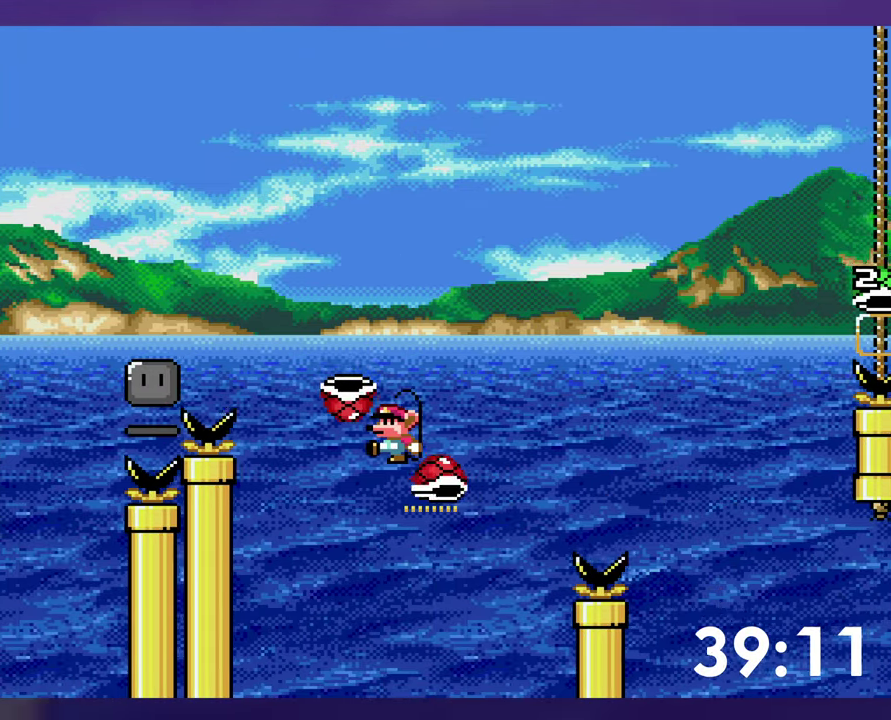
Gameplay with a controller (Nintendo layout); each line is a JSON object with the inputs held at the frame after it. "events" lists button and stick changes between this image and that frame as [ms after this image, input, new state], when the widget could be followed in between. Not read: A L3 R3 X.
{"buttons": ["B", "Y", "DPAD_RIGHT"], "events": [[50, "DPAD_LEFT", "down"], [133, "DPAD_DOWN", "up"], [183, "DPAD_LEFT", "up"], [200, "Y", "down"], [250, "DPAD_RIGHT", "down"]]}
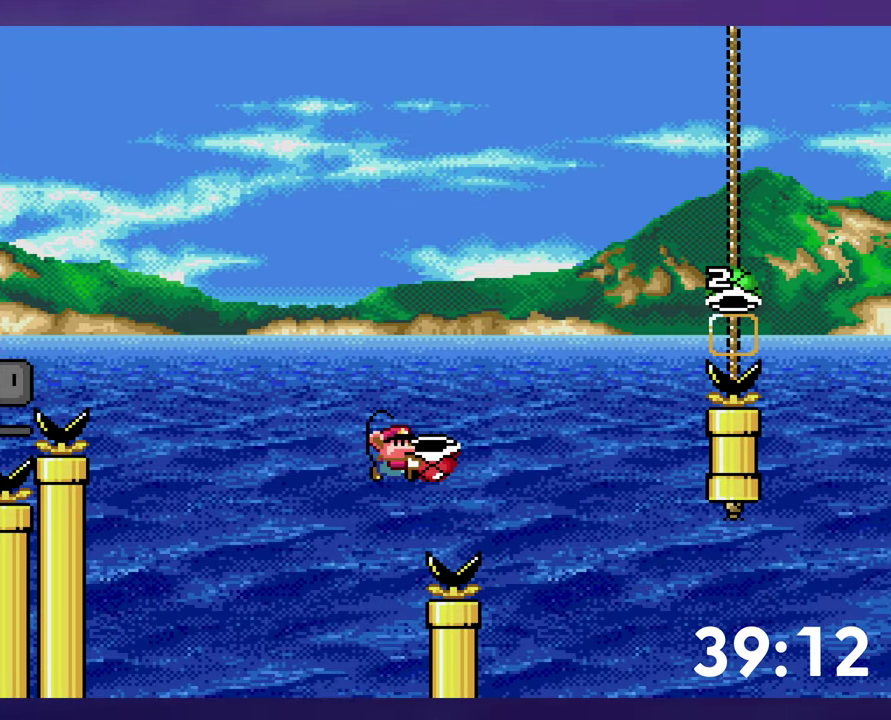
{"buttons": ["B", "Y"], "events": [[200, "Y", "up"], [283, "Y", "down"], [450, "DPAD_RIGHT", "up"]]}
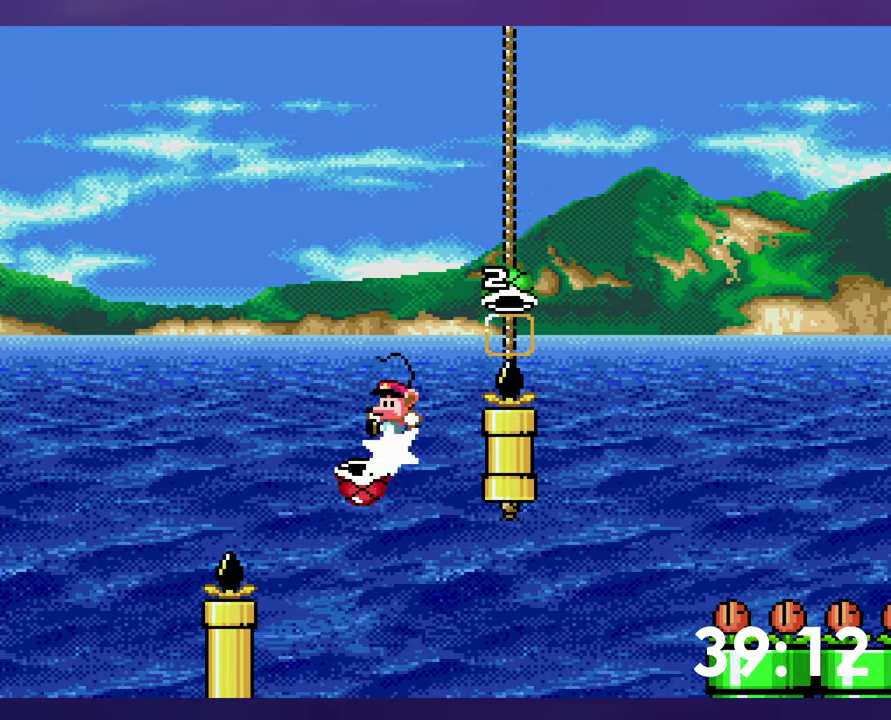
{"buttons": ["B", "DPAD_DOWN"], "events": [[250, "DPAD_DOWN", "down"], [433, "Y", "up"]]}
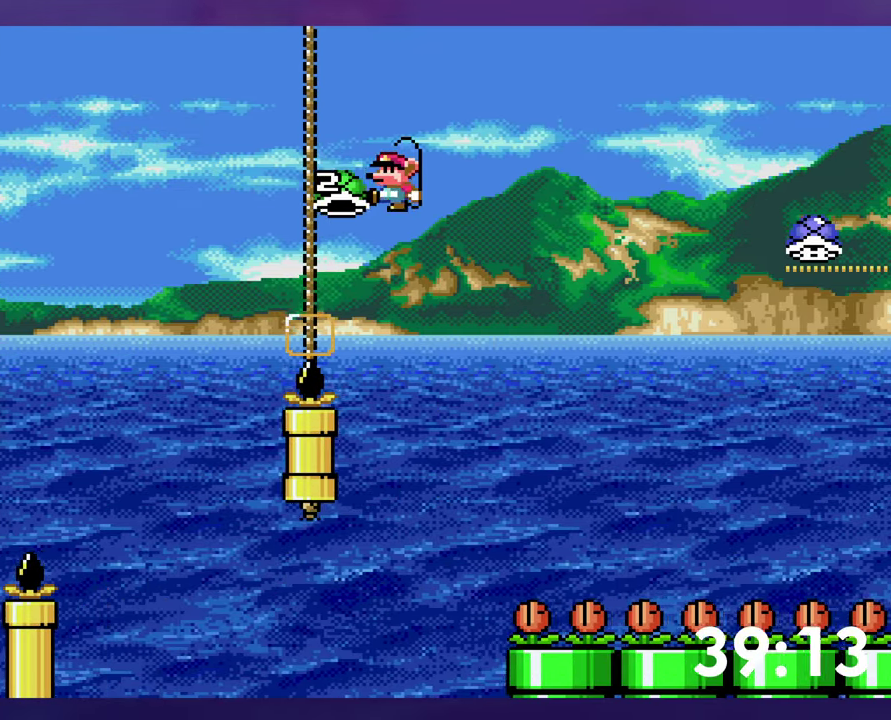
{"buttons": ["B", "Y", "DPAD_RIGHT"], "events": [[33, "DPAD_DOWN", "up"], [83, "DPAD_LEFT", "down"], [283, "DPAD_LEFT", "up"], [367, "DPAD_RIGHT", "down"], [367, "Y", "down"]]}
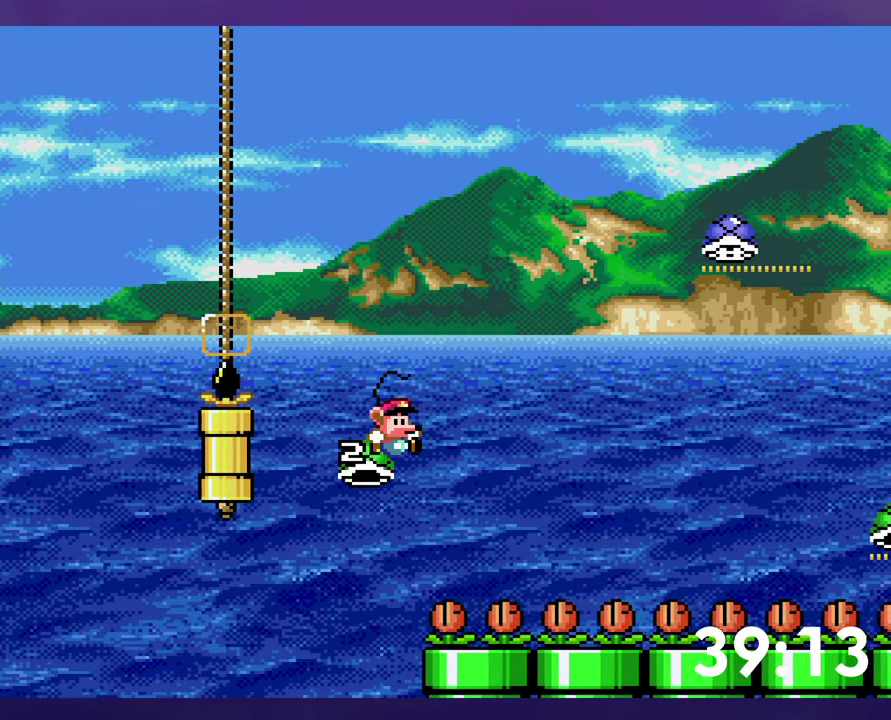
{"buttons": ["B", "Y", "DPAD_RIGHT"], "events": []}
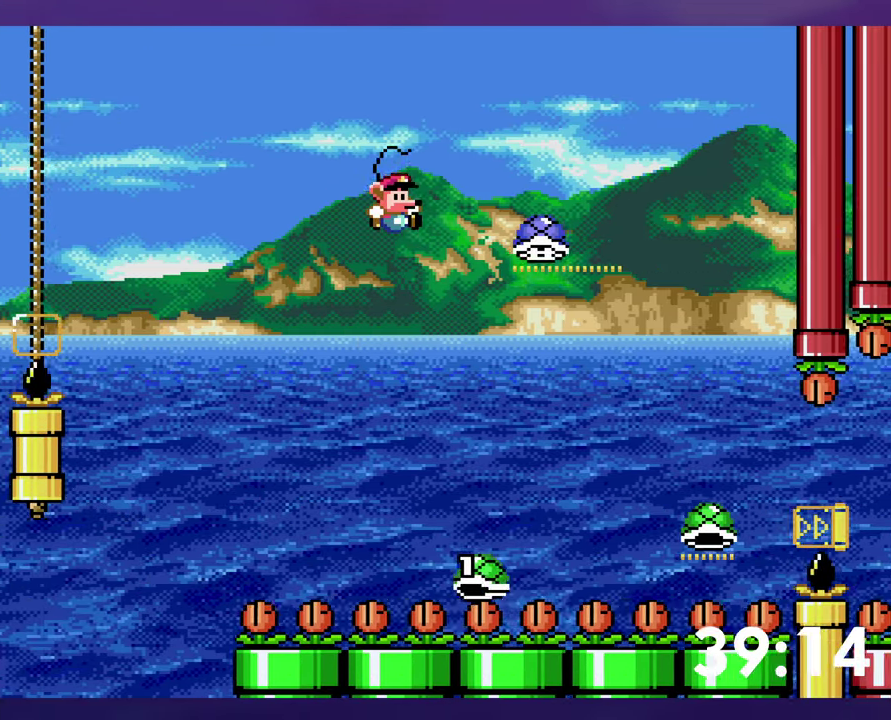
{"buttons": ["Y", "DPAD_RIGHT"], "events": [[67, "DPAD_RIGHT", "up"], [150, "Y", "up"], [217, "B", "up"], [300, "Y", "down"], [333, "DPAD_RIGHT", "down"]]}
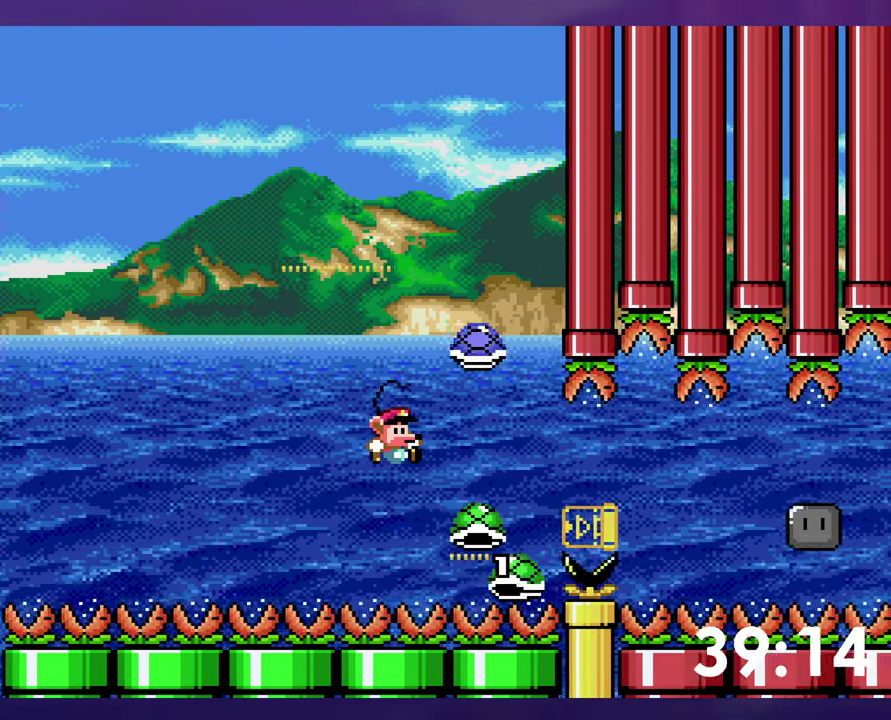
{"buttons": ["B", "Y", "DPAD_RIGHT"], "events": [[167, "B", "down"], [367, "Y", "up"], [467, "Y", "down"]]}
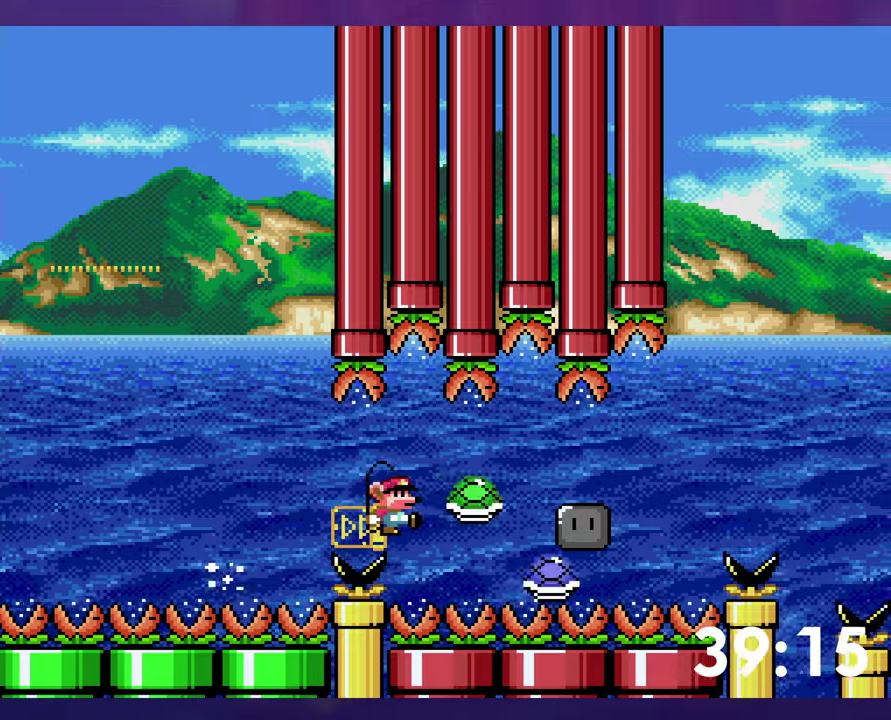
{"buttons": ["B"], "events": [[50, "B", "up"], [267, "DPAD_RIGHT", "up"], [300, "B", "down"], [317, "Y", "up"], [434, "B", "up"], [484, "B", "down"]]}
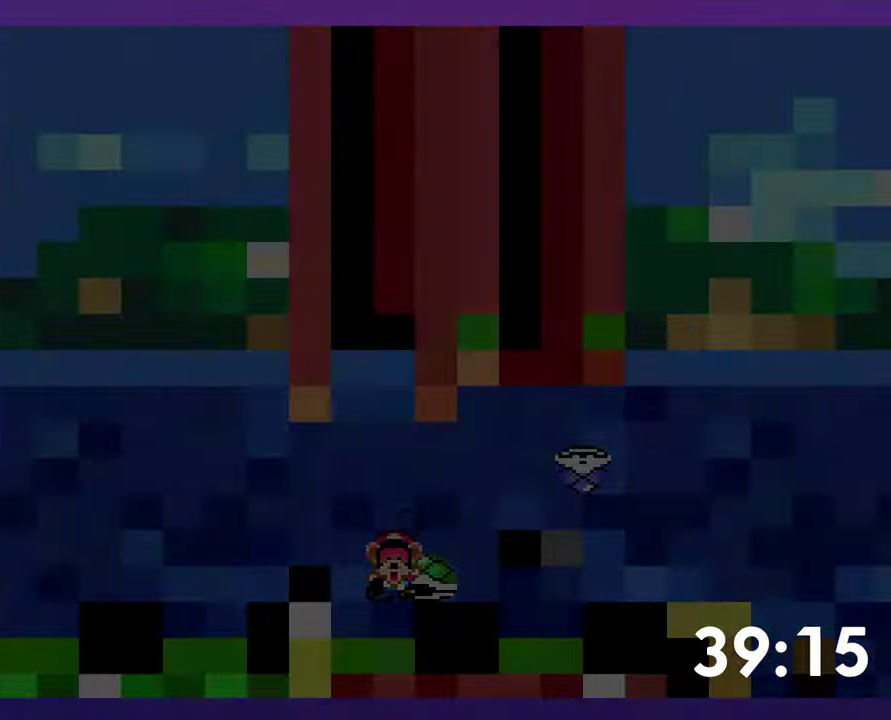
{"buttons": [], "events": [[150, "B", "up"]]}
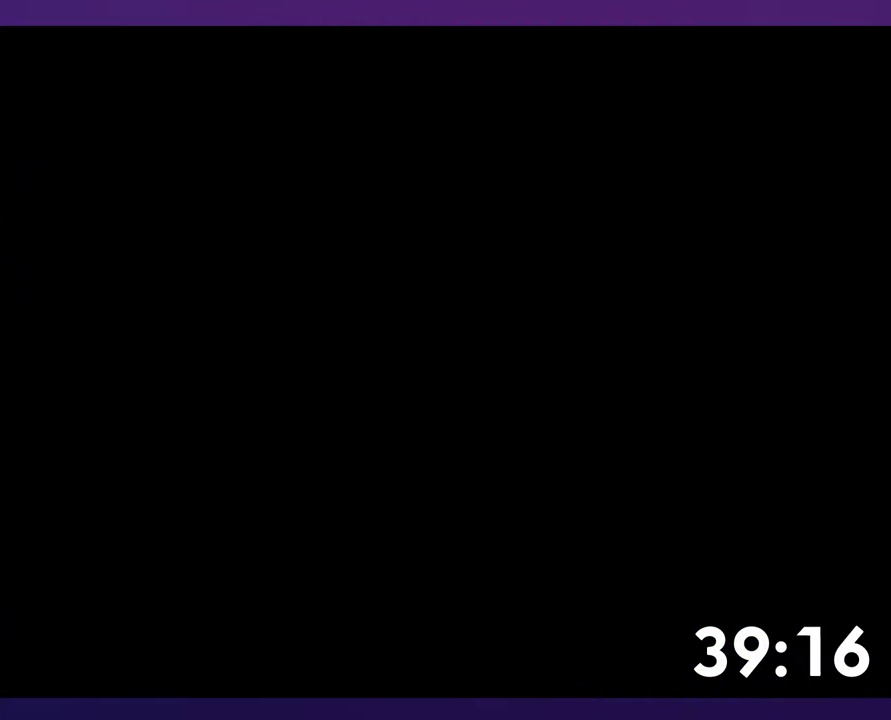
{"buttons": ["B", "Y"], "events": [[467, "B", "down"], [484, "Y", "down"]]}
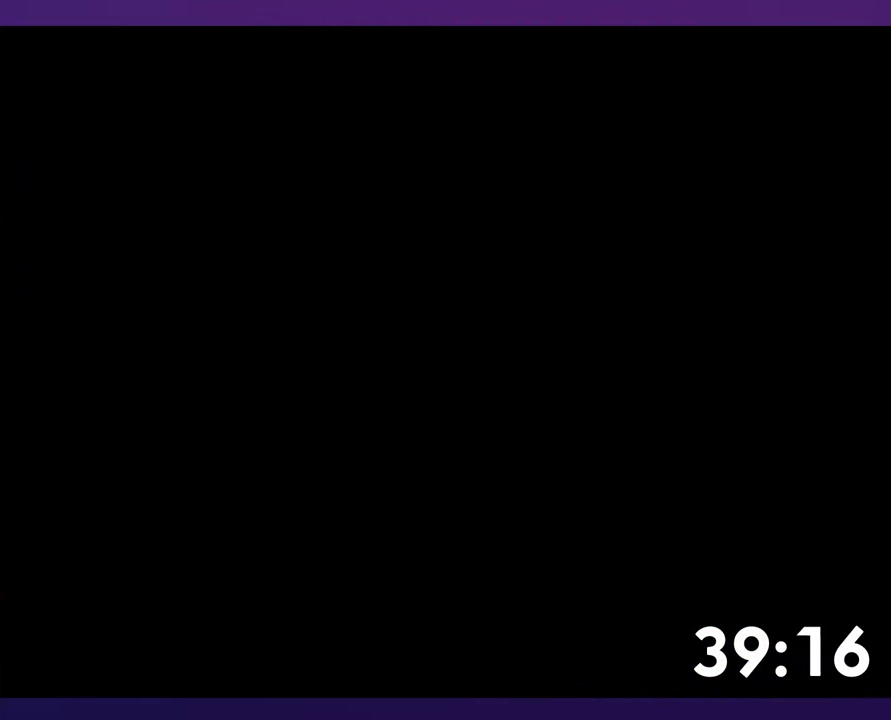
{"buttons": ["B", "Y", "DPAD_UP", "DPAD_RIGHT"], "events": [[317, "DPAD_RIGHT", "down"], [434, "DPAD_UP", "down"]]}
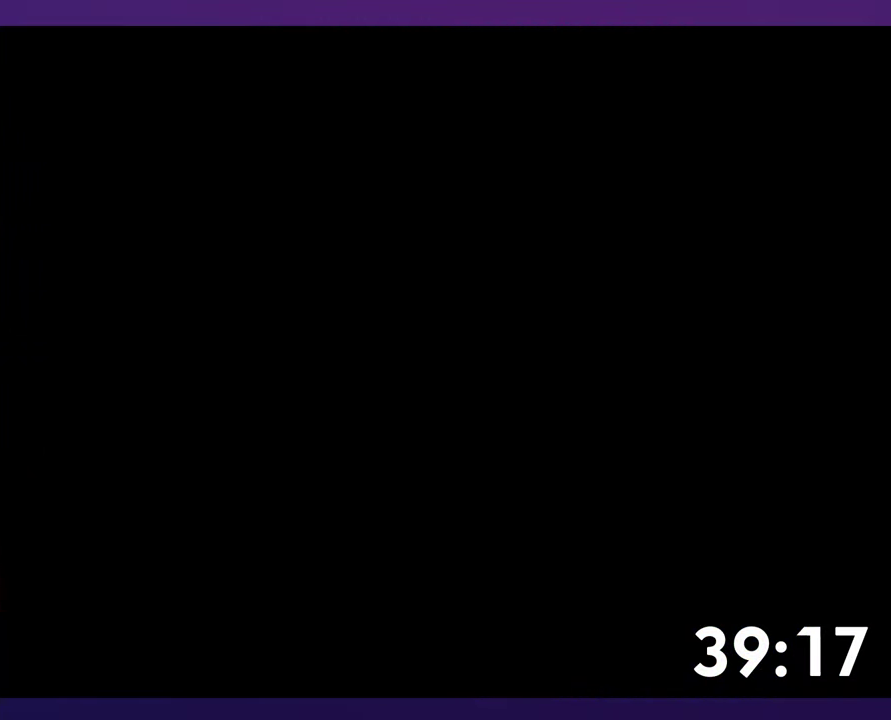
{"buttons": ["B", "Y", "DPAD_RIGHT"], "events": [[67, "DPAD_UP", "up"], [200, "DPAD_UP", "down"], [500, "DPAD_UP", "up"]]}
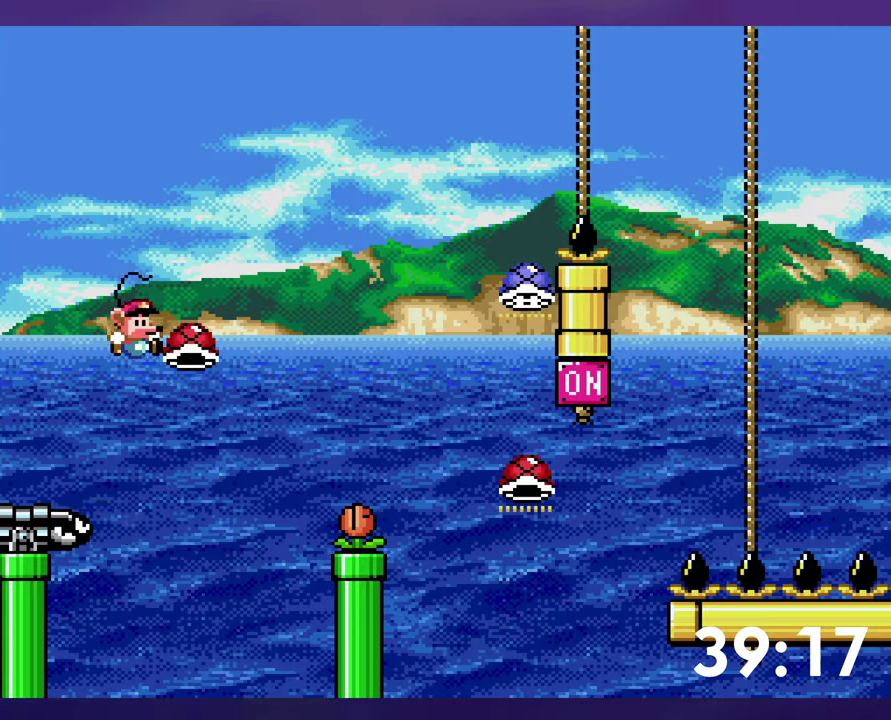
{"buttons": ["B", "Y", "DPAD_UP", "DPAD_RIGHT"], "events": [[267, "DPAD_UP", "down"]]}
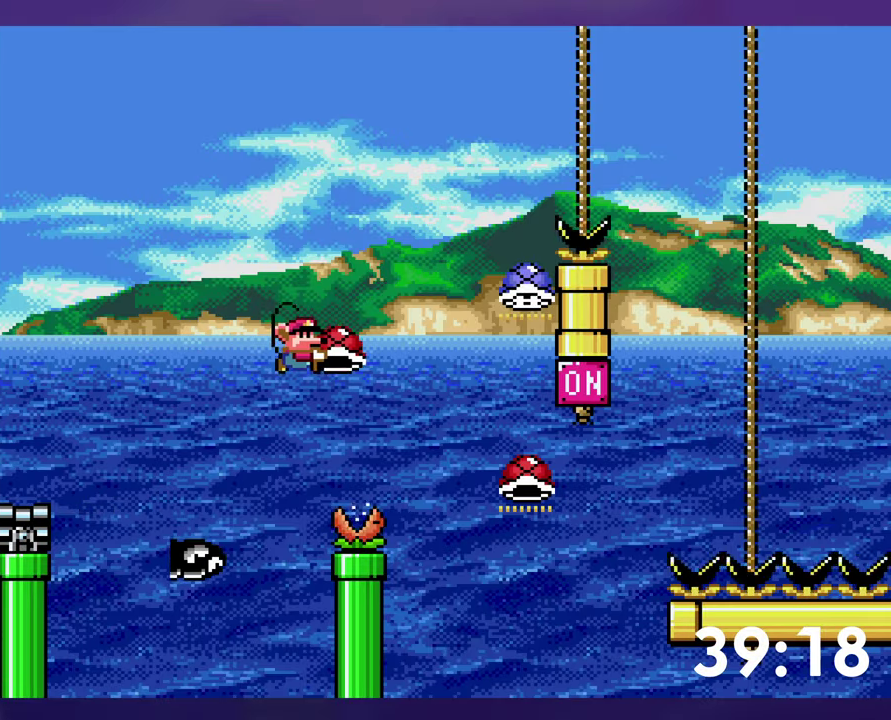
{"buttons": ["B", "Y", "DPAD_UP"], "events": [[250, "Y", "up"], [300, "DPAD_RIGHT", "up"], [334, "Y", "down"]]}
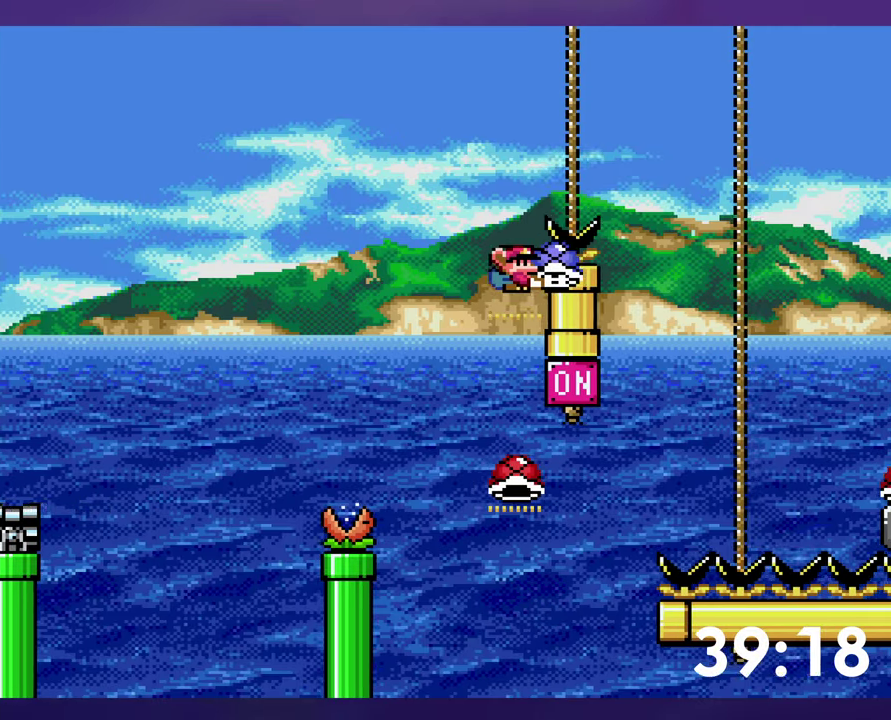
{"buttons": ["B", "Y", "DPAD_UP"], "events": [[350, "Y", "up"], [450, "Y", "down"]]}
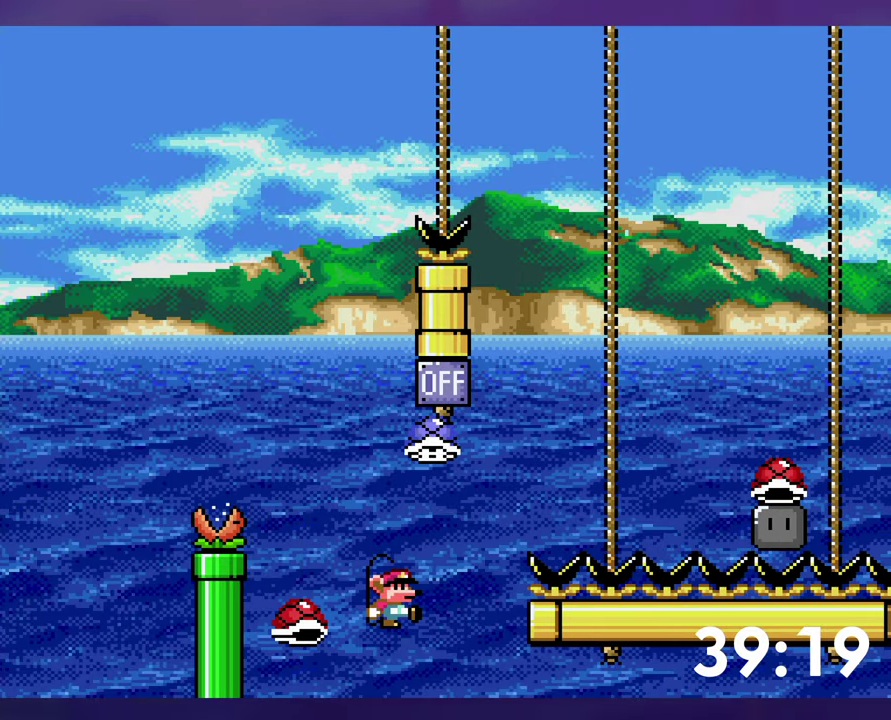
{"buttons": ["B", "Y", "DPAD_RIGHT"], "events": [[34, "DPAD_RIGHT", "down"], [34, "DPAD_UP", "up"], [417, "Y", "up"], [500, "Y", "down"]]}
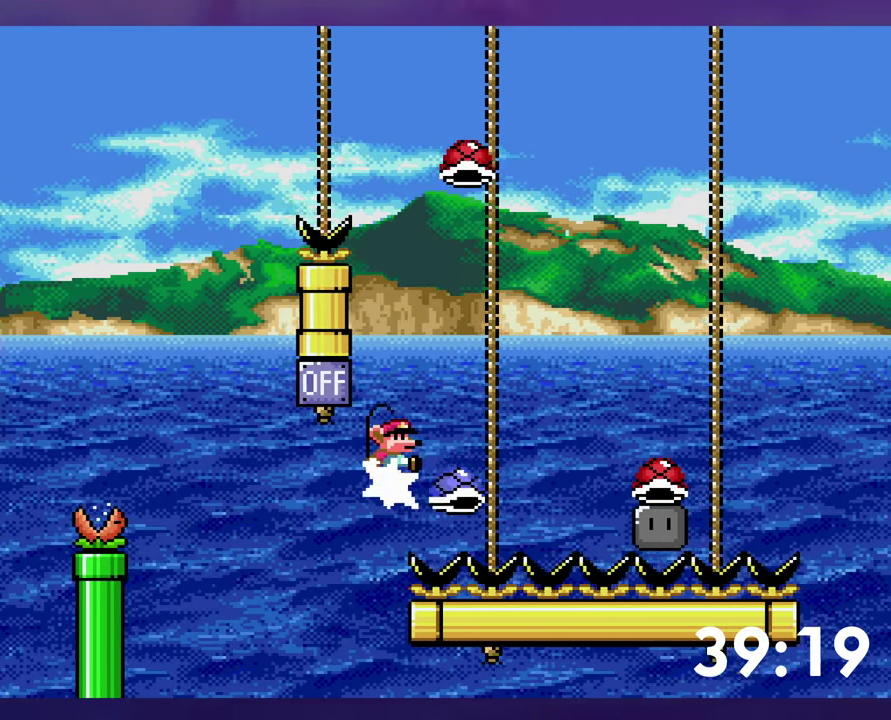
{"buttons": ["Y", "DPAD_UP", "DPAD_RIGHT"], "events": [[117, "B", "up"], [200, "DPAD_RIGHT", "up"], [234, "DPAD_LEFT", "down"], [250, "B", "down"], [300, "DPAD_UP", "down"], [334, "DPAD_LEFT", "up"], [367, "DPAD_RIGHT", "down"], [434, "B", "up"]]}
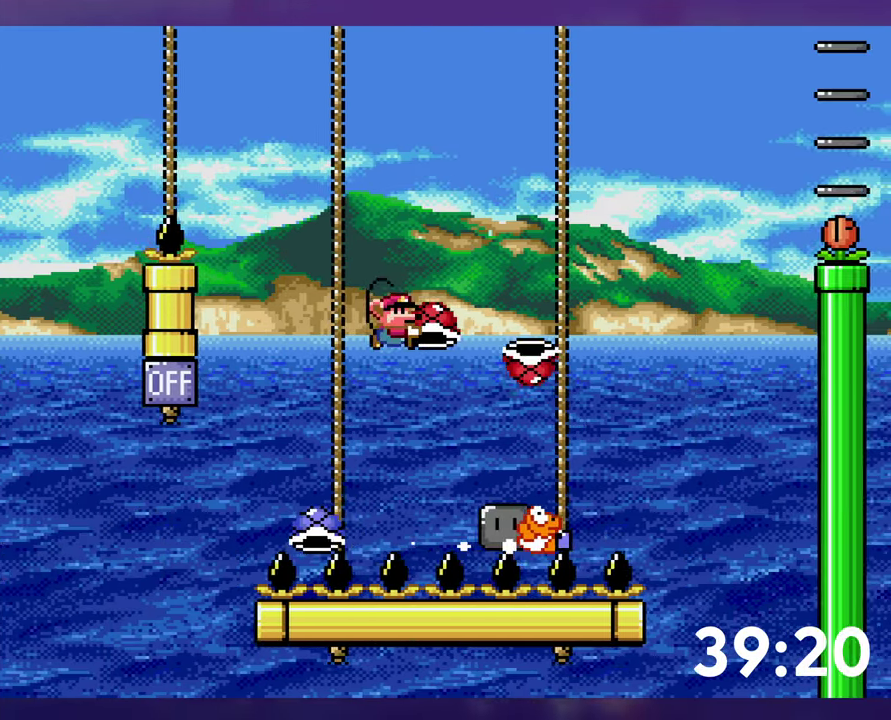
{"buttons": ["B", "Y", "DPAD_LEFT"], "events": [[66, "B", "down"], [183, "Y", "up"], [300, "Y", "down"], [366, "B", "up"], [450, "DPAD_RIGHT", "up"], [483, "B", "down"], [483, "DPAD_LEFT", "down"], [483, "DPAD_UP", "up"]]}
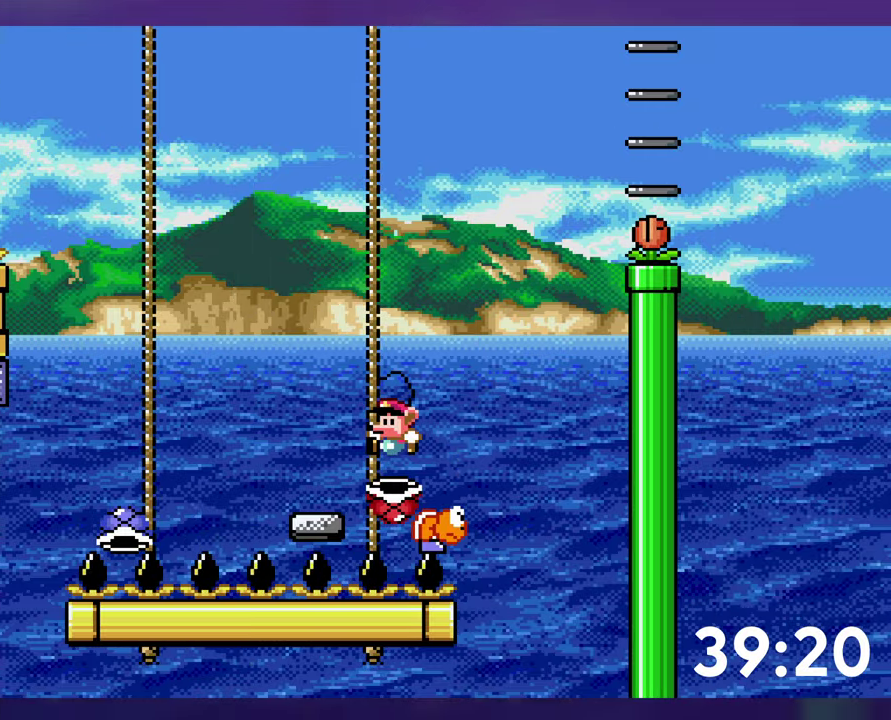
{"buttons": ["B"], "events": [[100, "DPAD_LEFT", "up"], [166, "B", "up"], [183, "Y", "up"], [283, "B", "down"], [383, "B", "up"], [450, "B", "down"]]}
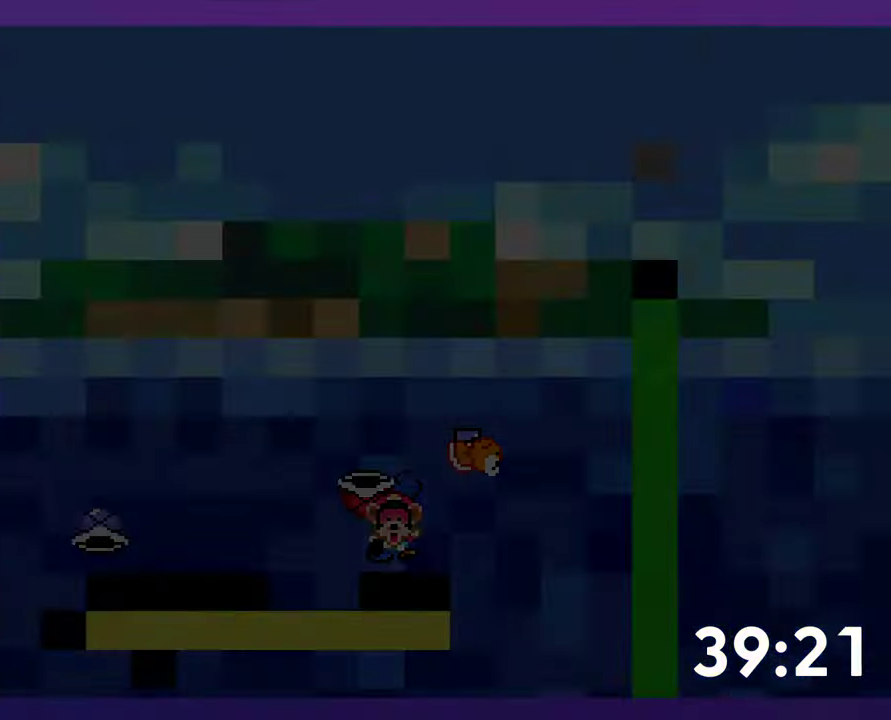
{"buttons": [], "events": [[33, "B", "up"]]}
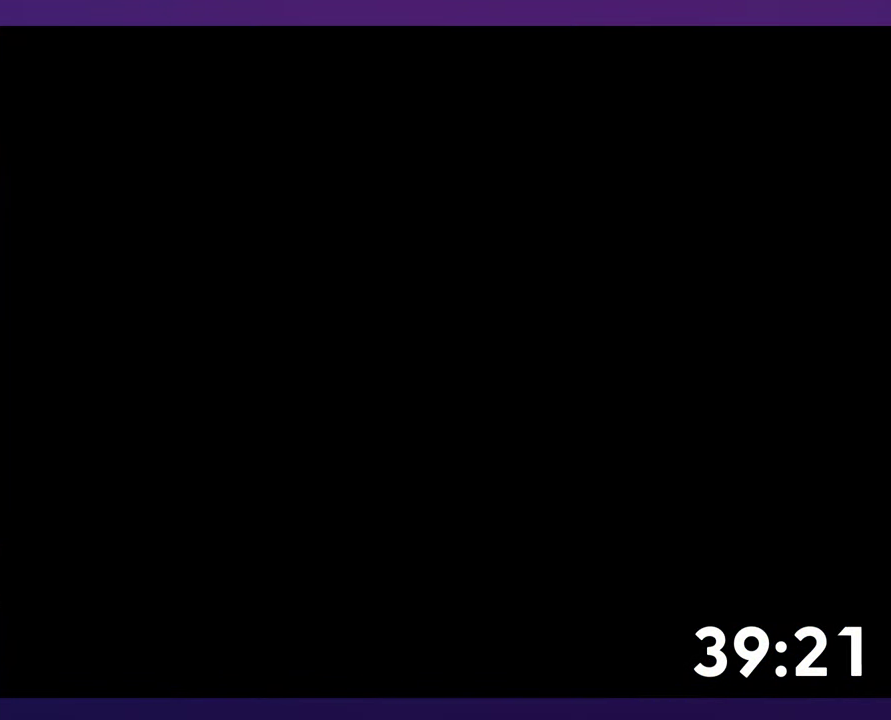
{"buttons": ["B", "Y", "DPAD_RIGHT"], "events": [[350, "DPAD_RIGHT", "down"], [350, "DPAD_UP", "down"], [383, "B", "down"], [416, "DPAD_UP", "up"], [416, "Y", "down"]]}
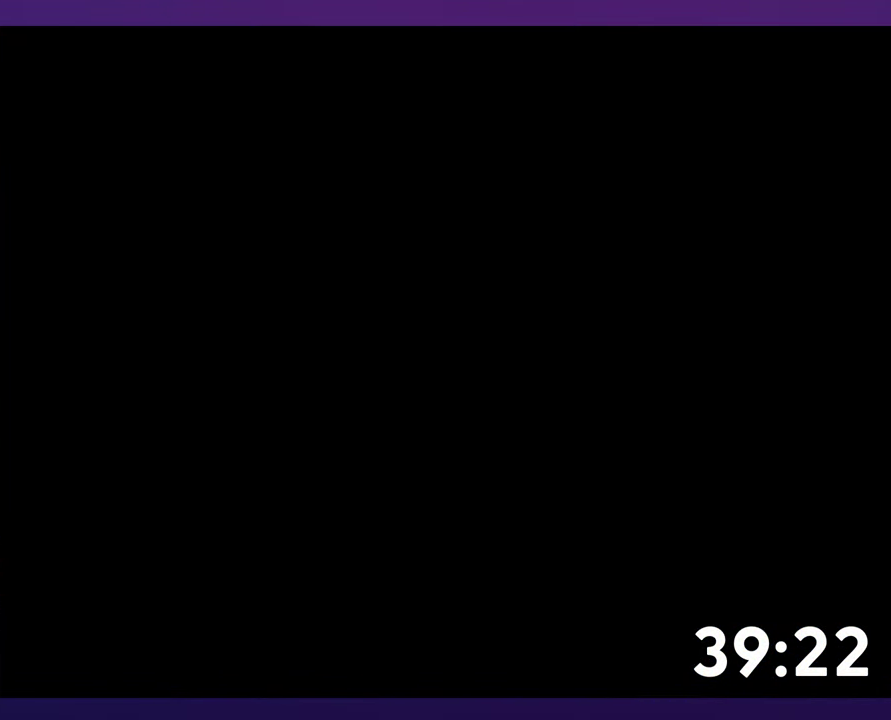
{"buttons": ["B", "Y", "DPAD_UP", "DPAD_RIGHT"], "events": [[483, "DPAD_UP", "down"]]}
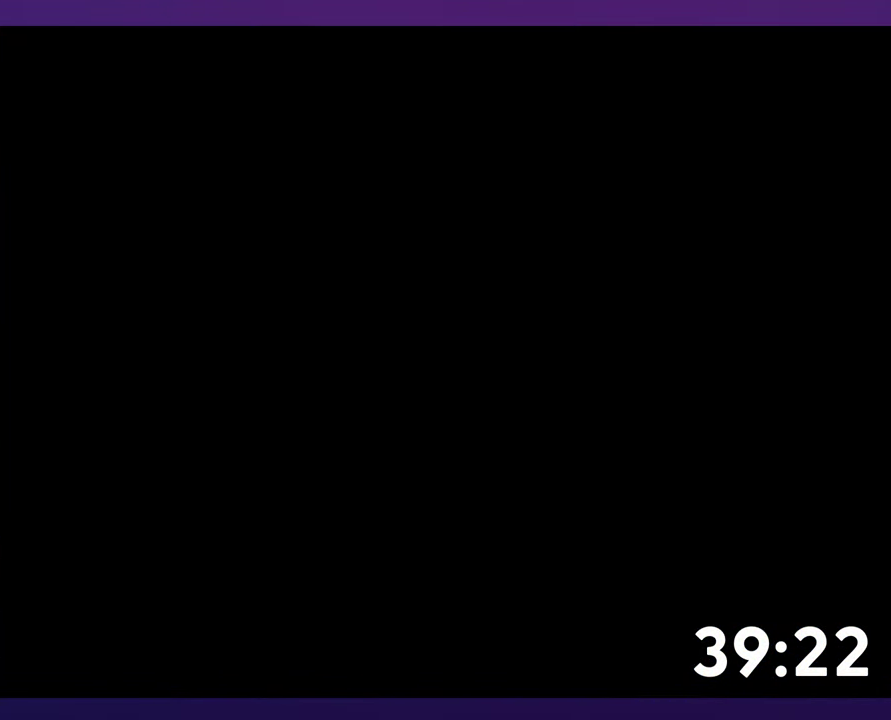
{"buttons": ["B", "Y", "DPAD_UP", "DPAD_RIGHT"], "events": [[16, "DPAD_UP", "up"], [316, "DPAD_UP", "down"]]}
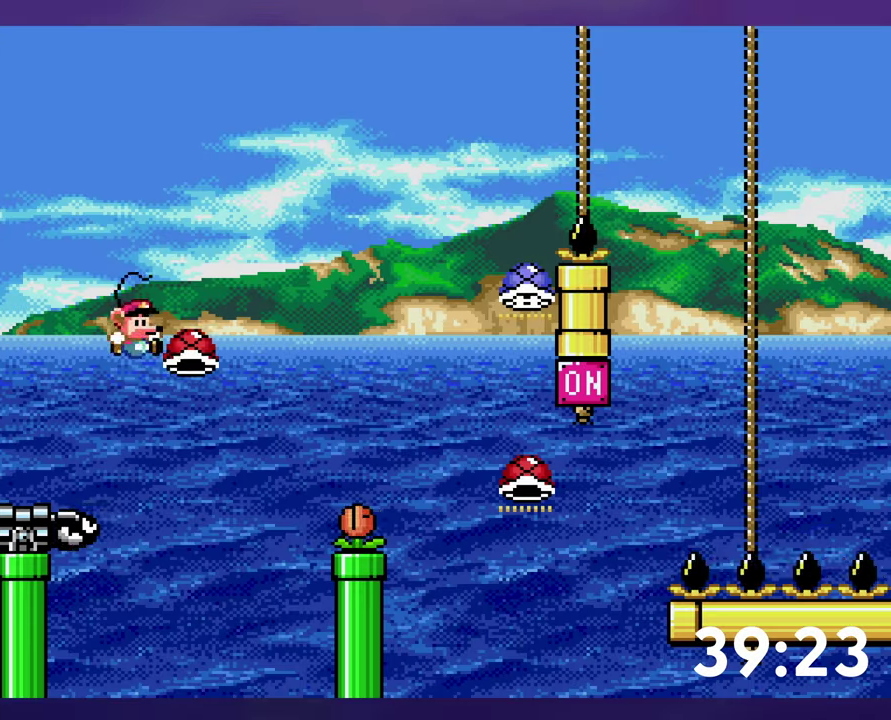
{"buttons": ["B", "Y", "DPAD_UP", "DPAD_RIGHT"], "events": []}
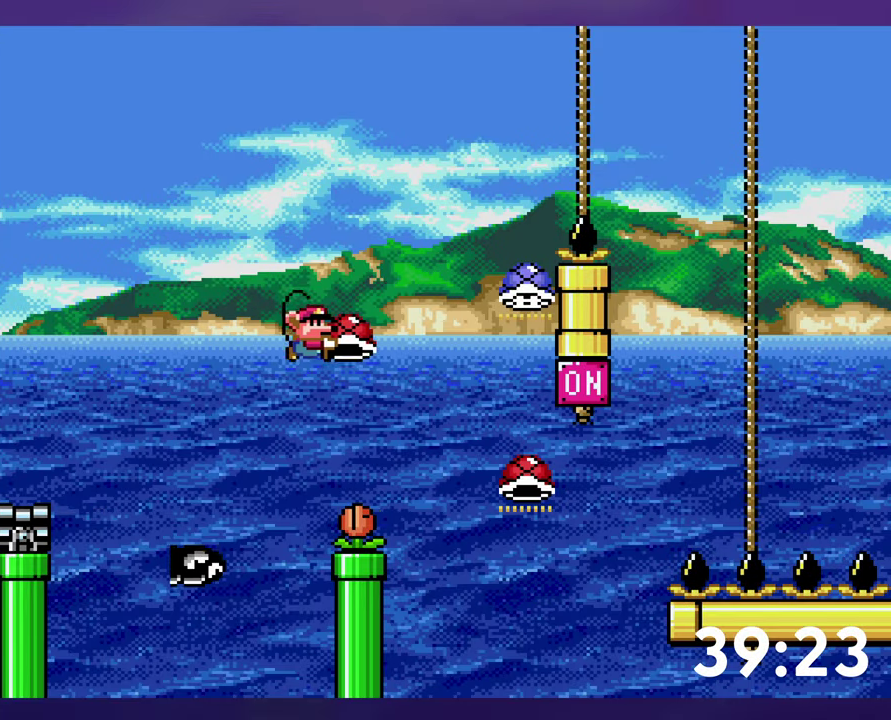
{"buttons": ["B", "Y", "DPAD_UP"], "events": [[216, "Y", "up"], [283, "DPAD_RIGHT", "up"], [300, "Y", "down"]]}
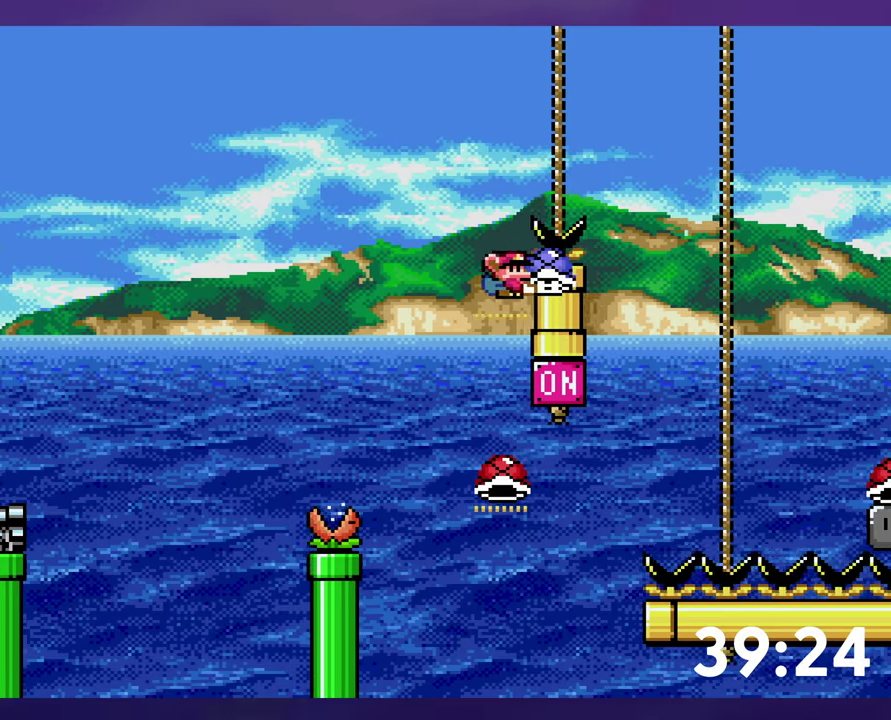
{"buttons": ["B", "Y"], "events": [[333, "Y", "up"], [433, "Y", "down"], [500, "DPAD_UP", "up"]]}
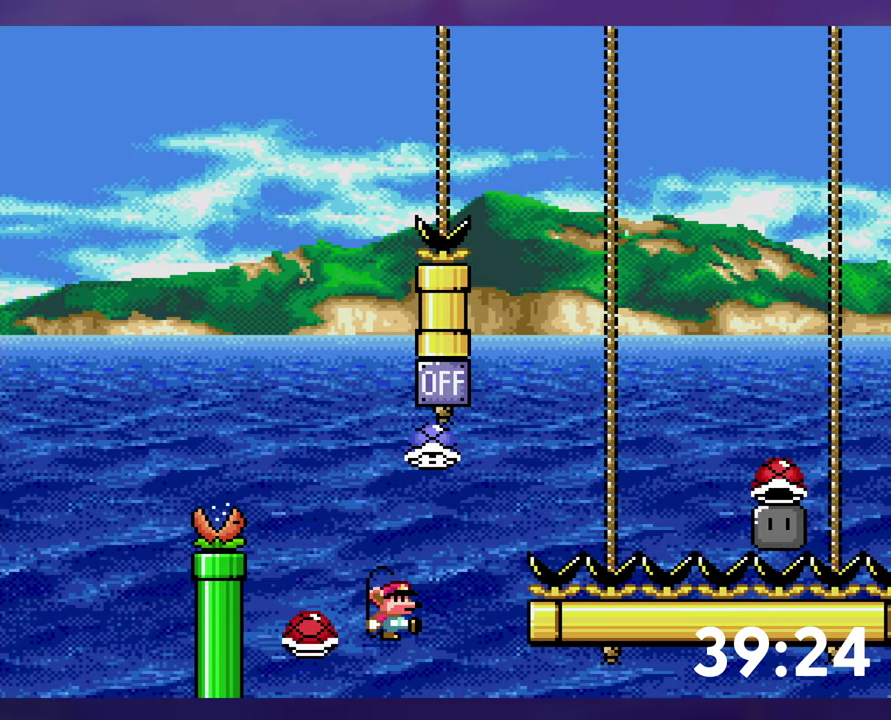
{"buttons": ["B", "Y", "DPAD_RIGHT"], "events": [[16, "DPAD_RIGHT", "down"], [400, "Y", "up"], [500, "Y", "down"]]}
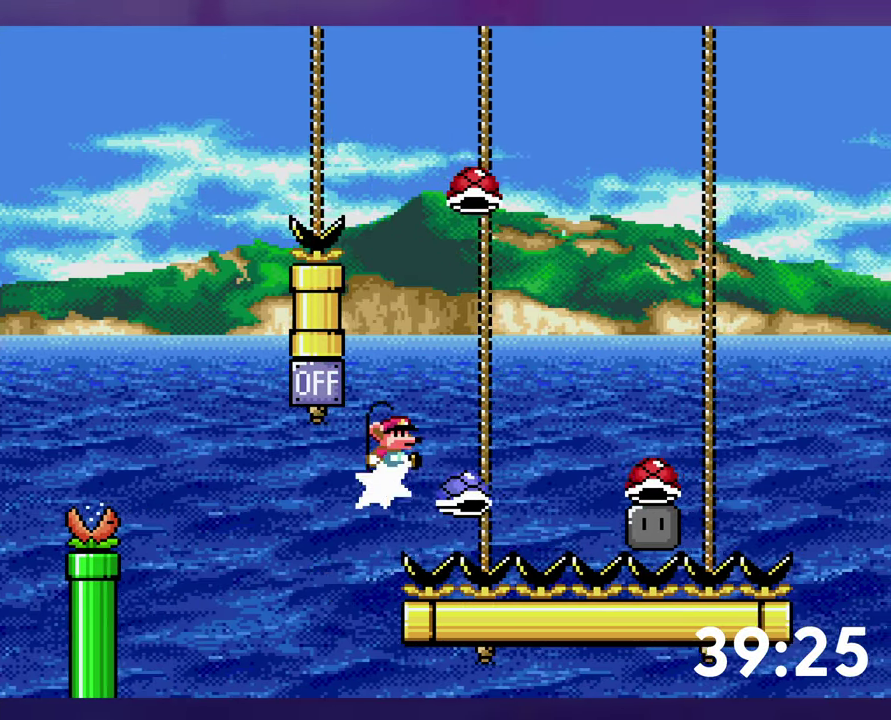
{"buttons": ["Y", "DPAD_UP", "DPAD_RIGHT"], "events": [[83, "B", "up"], [200, "DPAD_RIGHT", "up"], [217, "B", "down"], [233, "DPAD_LEFT", "down"], [317, "DPAD_UP", "down"], [333, "DPAD_LEFT", "up"], [350, "DPAD_RIGHT", "down"], [400, "B", "up"]]}
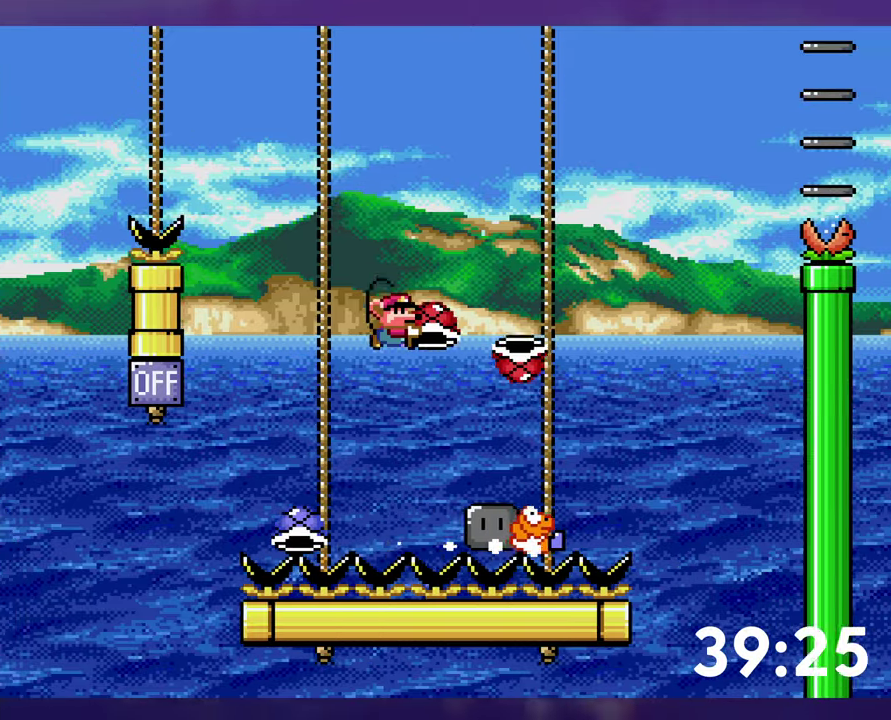
{"buttons": ["B", "Y", "DPAD_UP"], "events": [[83, "B", "down"], [167, "Y", "up"], [267, "Y", "down"], [483, "DPAD_RIGHT", "up"]]}
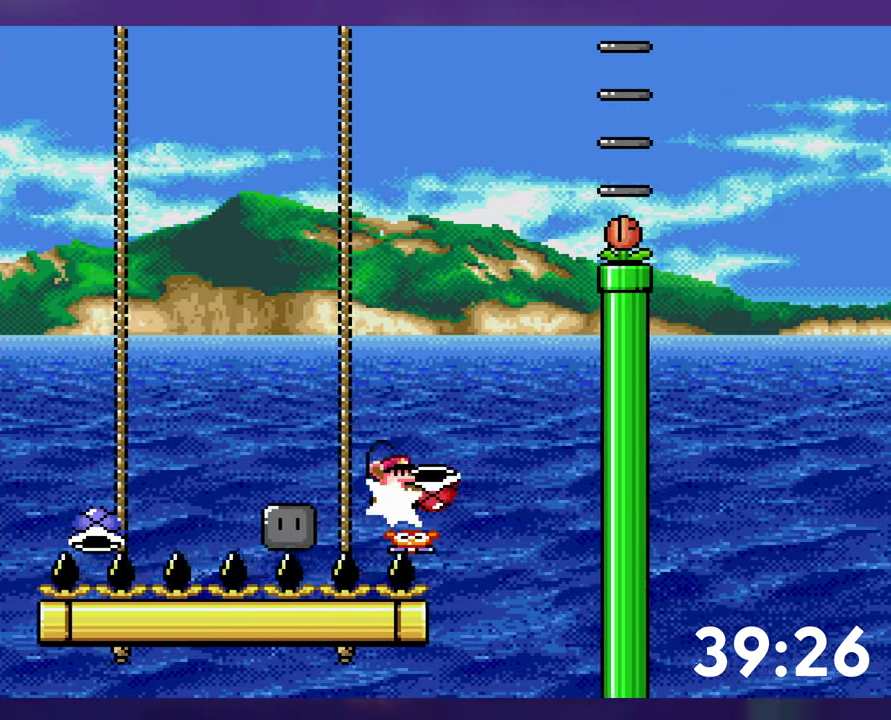
{"buttons": ["B", "DPAD_RIGHT"], "events": [[17, "DPAD_LEFT", "down"], [17, "DPAD_UP", "up"], [250, "DPAD_LEFT", "up"], [267, "DPAD_RIGHT", "down"], [383, "DPAD_RIGHT", "up"], [433, "Y", "up"], [483, "DPAD_RIGHT", "down"]]}
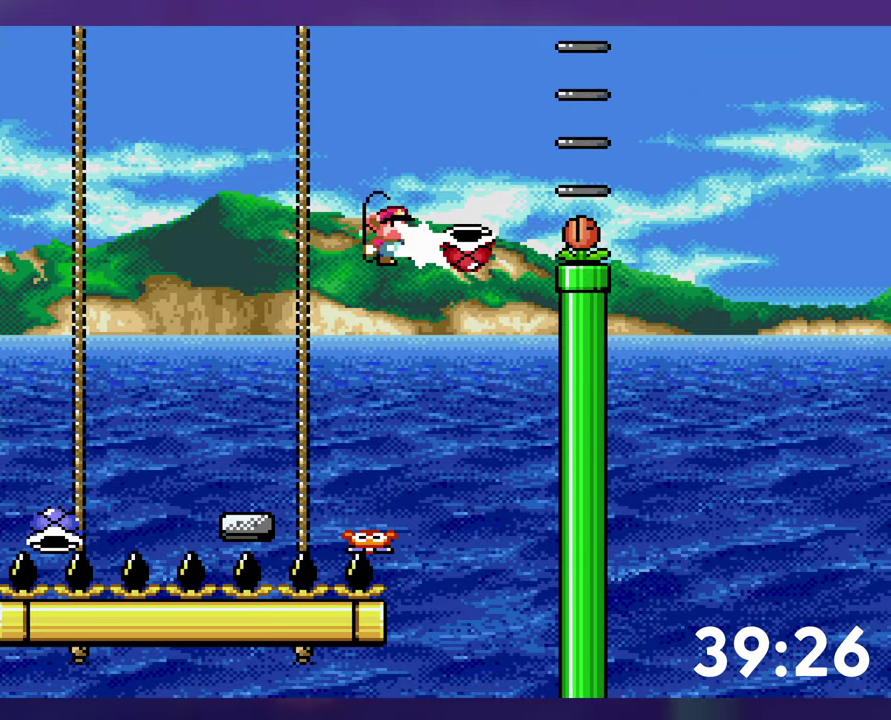
{"buttons": ["B", "Y", "DPAD_DOWN", "DPAD_LEFT"], "events": [[17, "Y", "down"], [400, "DPAD_RIGHT", "up"], [417, "DPAD_LEFT", "down"], [450, "DPAD_DOWN", "down"]]}